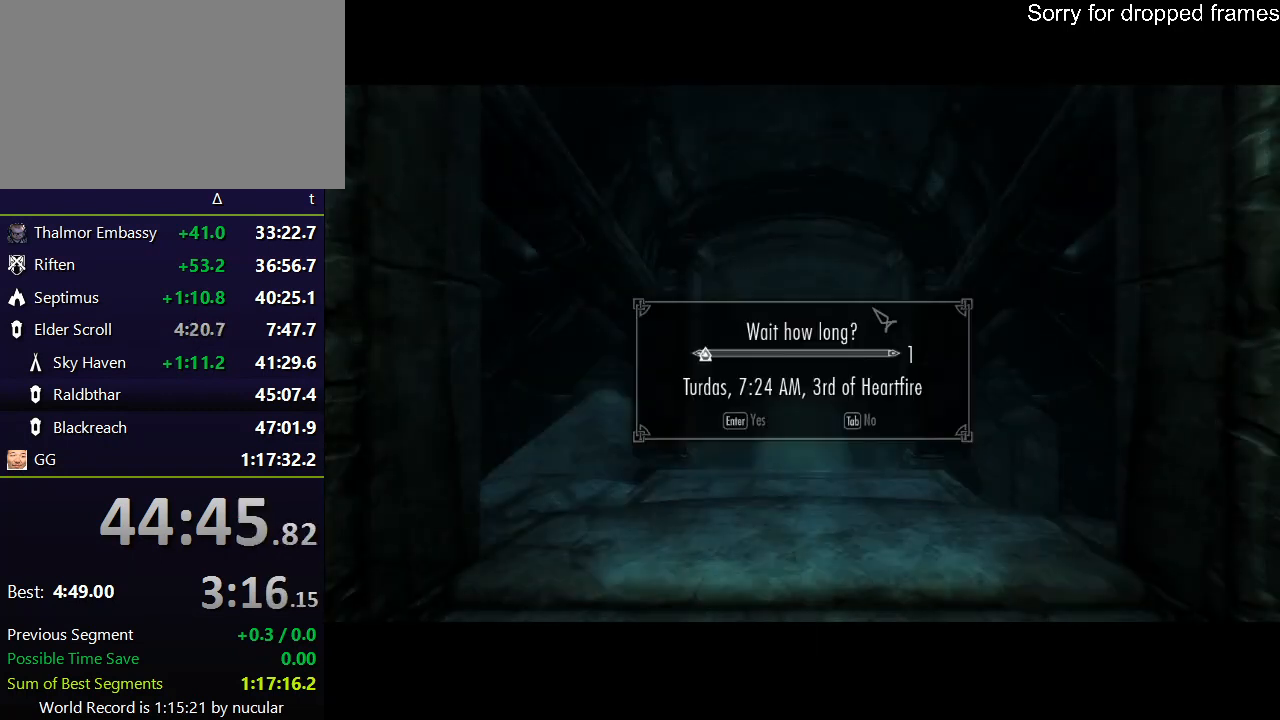
Gameplay with keyboard and mouse; each line is a JSON object with the keys and mouse buttons held at the frame after it. "events" lists presses ("down") and releases ("up") of "1", "2", "3", "4", "5", "a", "alt", "c", "ctrl", "d", "e", "f", "q", "r", "s", "shift", "space", "tab", "v", "w", "x", "z", "mouse_left", "mouse_middle", "mouse_right", "mouse_wheel_up" and "mouse_wheel_down" between this image and that frame as [ms after this image, input, new state], when the widget could be followed in between. "mouse_left", "mouse_middle", "mouse_right", "mouse_wheel_up", "mouse_wheel_down" = the "left", "middle", "right", "wheel_up", "wheel_down" buttons of the "mouse" list. No other keys are recorded. Not read: mouse_move.
{"keys": [], "mouse": [], "events": [[133, "e", "down"], [233, "e", "up"], [300, "e", "down"], [333, "e", "up"], [367, "e", "down"], [467, "e", "up"]]}
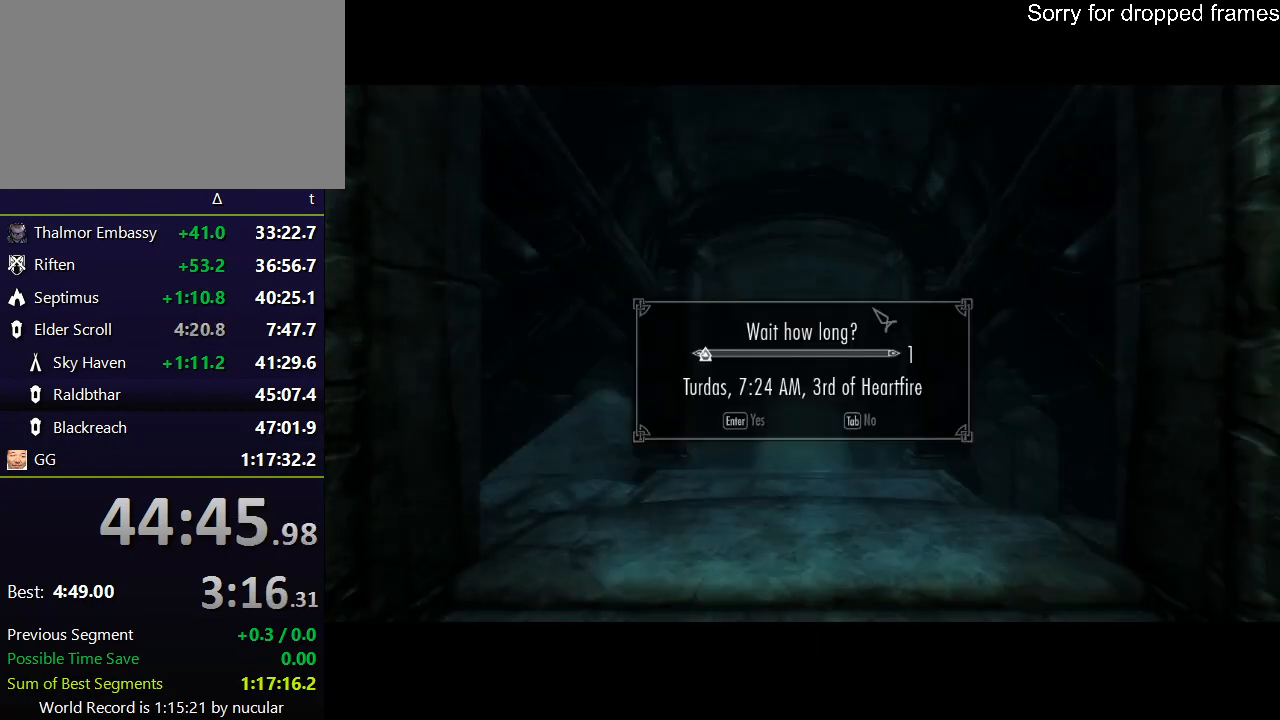
{"keys": [], "mouse": [], "events": []}
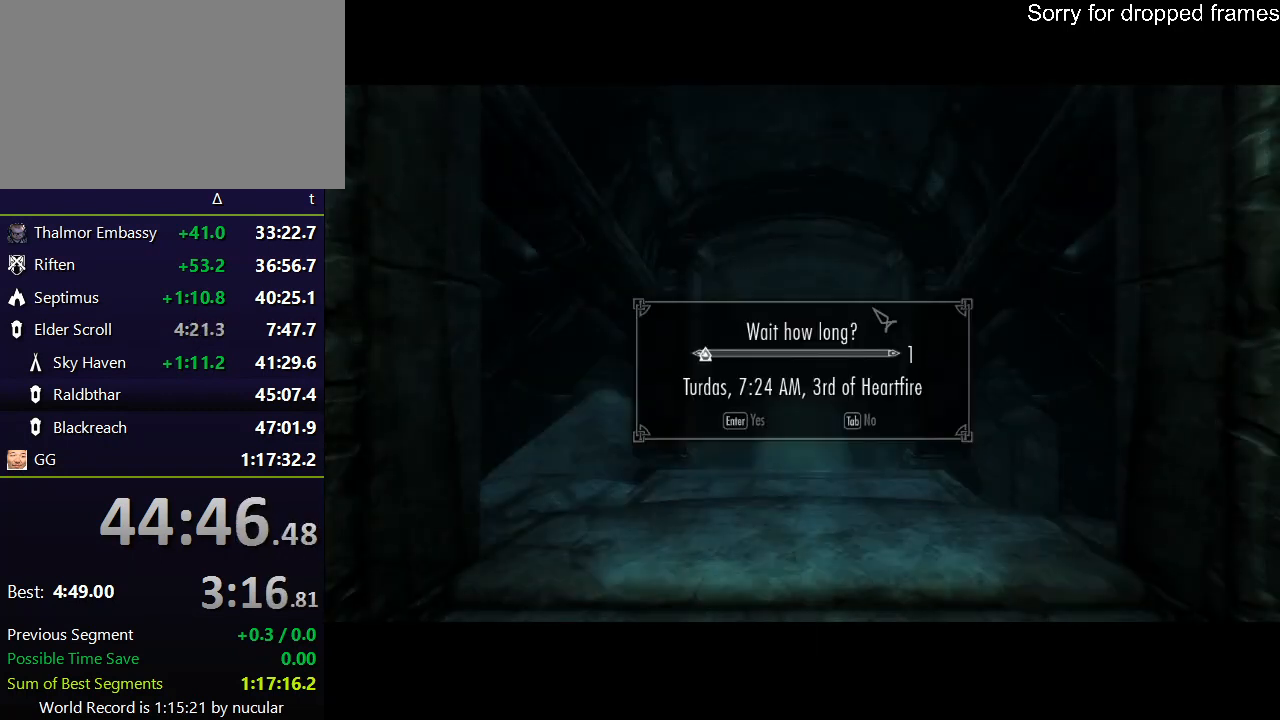
{"keys": ["w"], "mouse": [], "events": [[467, "w", "down"]]}
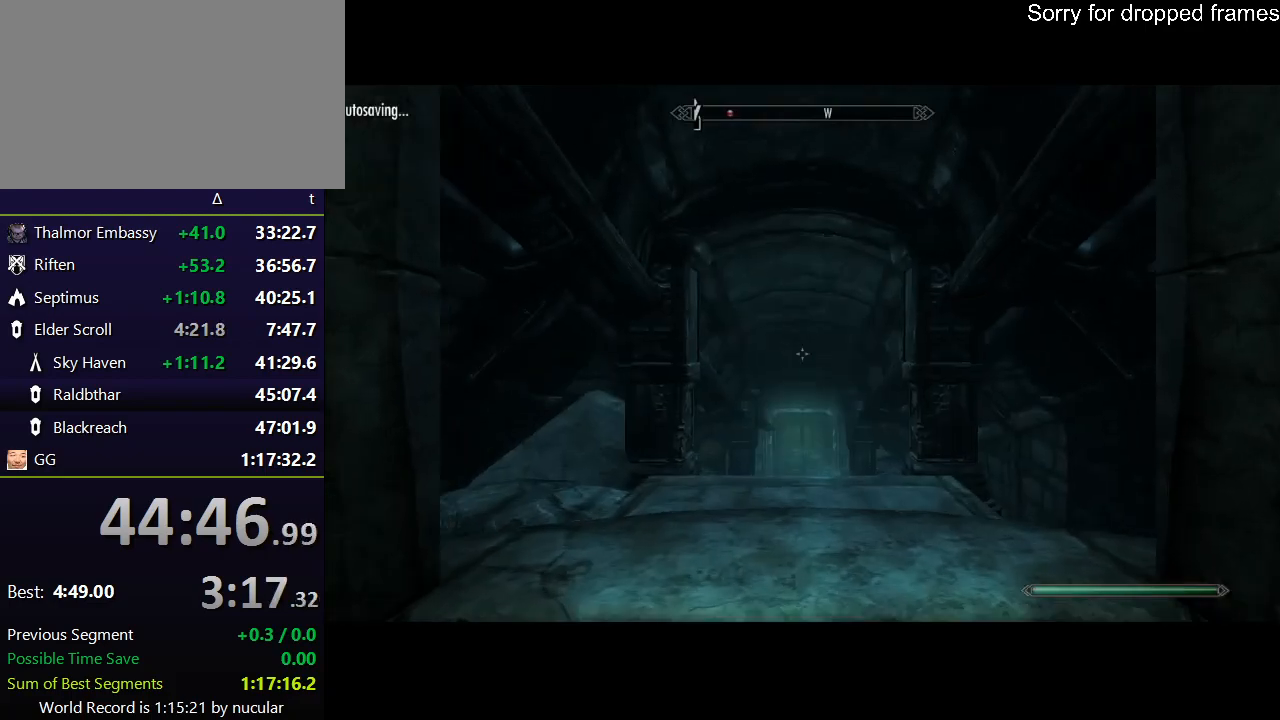
{"keys": ["shift", "w"], "mouse": [], "events": [[100, "shift", "down"]]}
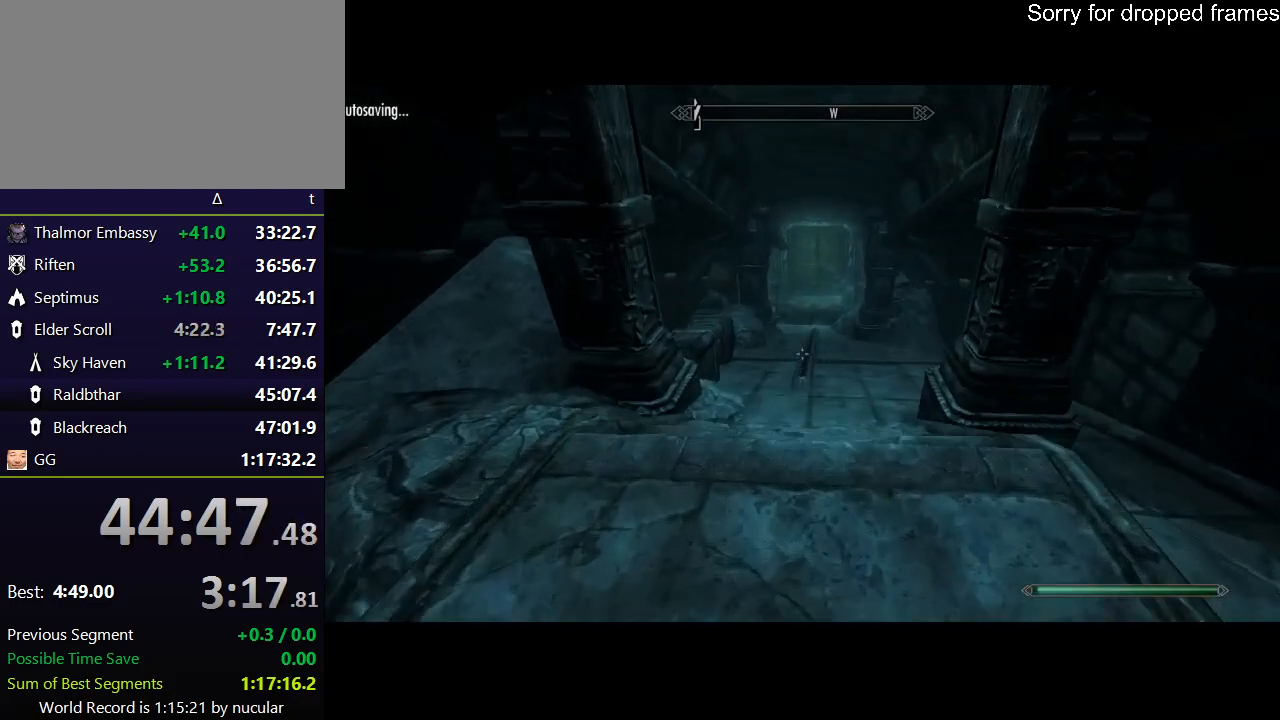
{"keys": ["shift", "w"], "mouse": [], "events": []}
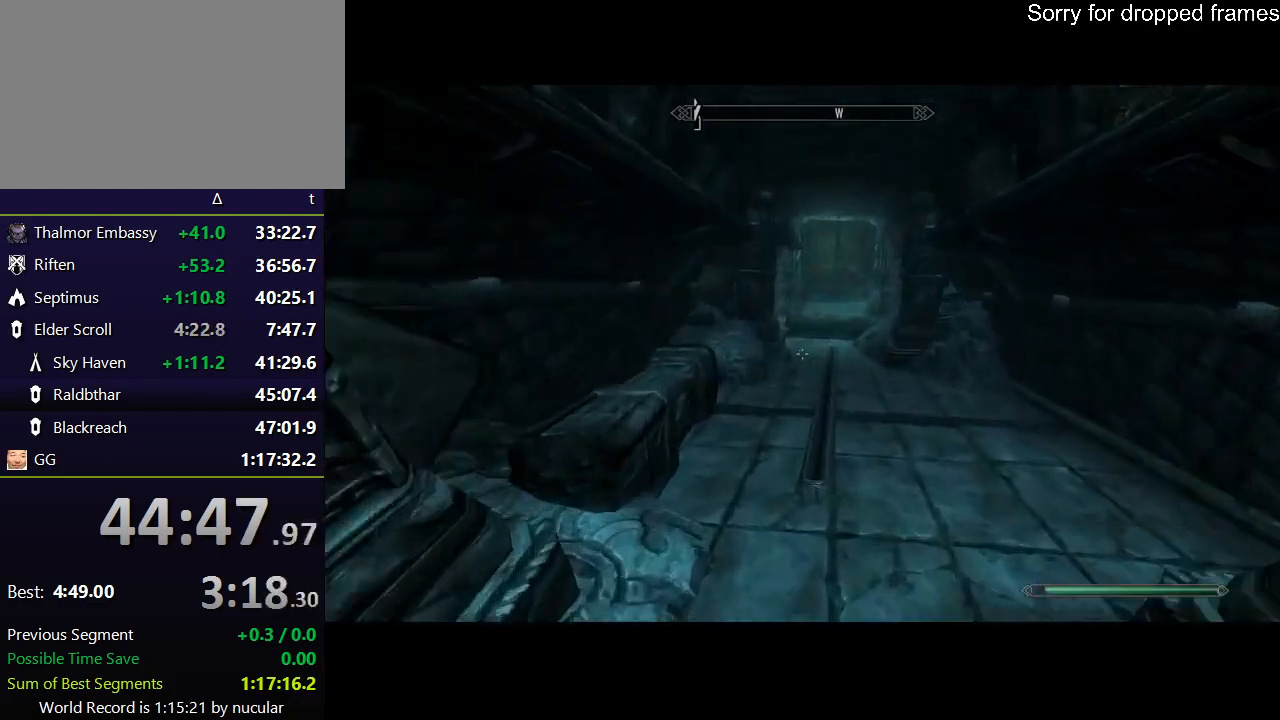
{"keys": ["shift", "w"], "mouse": [], "events": []}
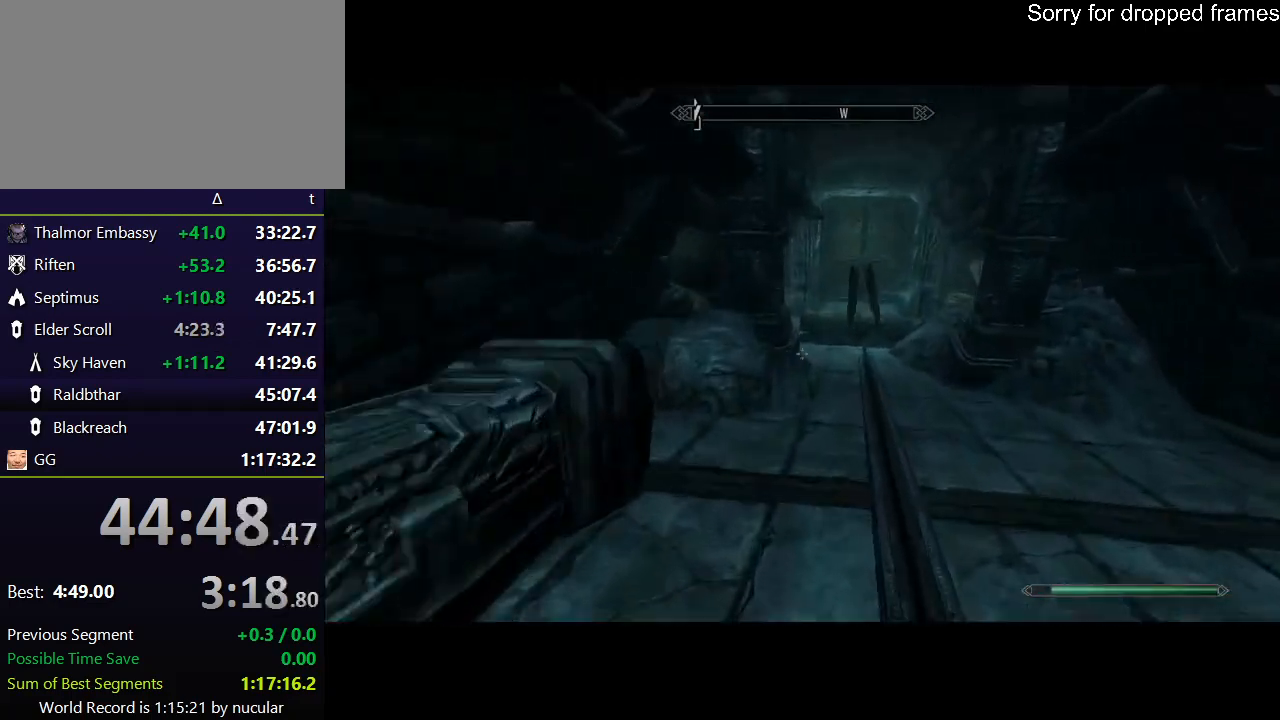
{"keys": ["w"], "mouse": [], "events": [[367, "shift", "up"]]}
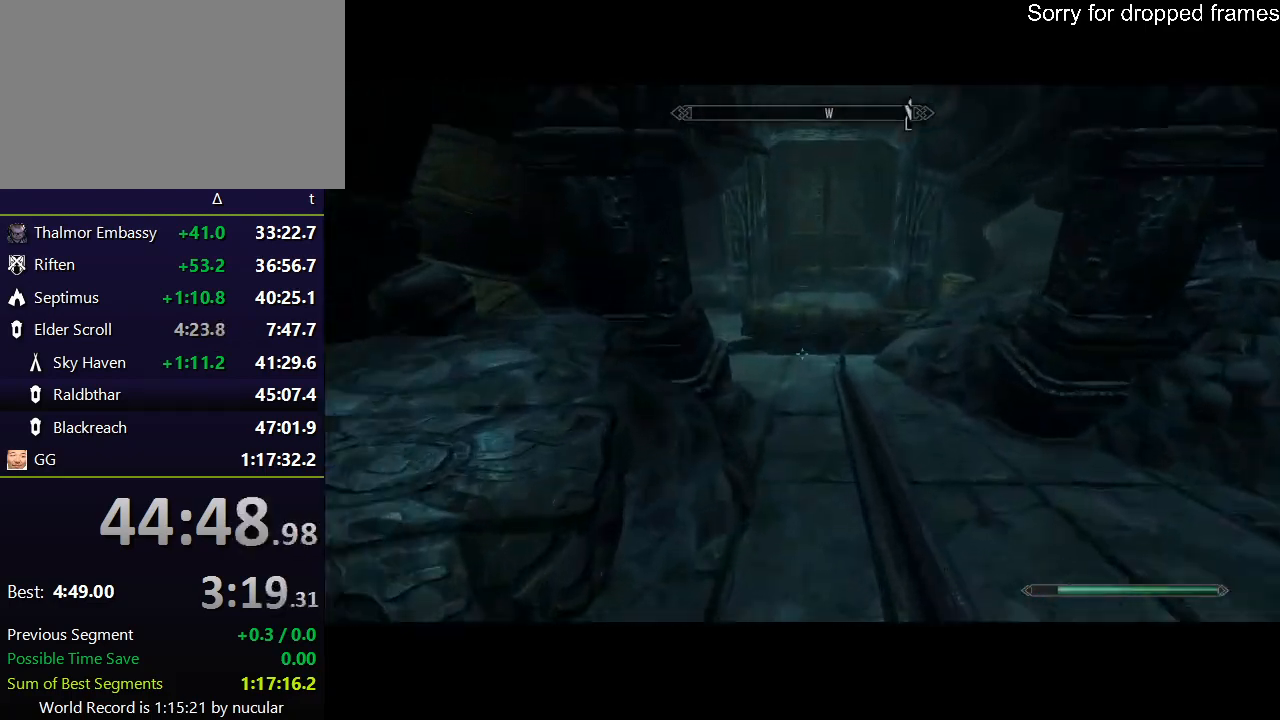
{"keys": ["space", "w"], "mouse": [], "events": [[300, "space", "down"], [434, "space", "up"], [501, "space", "down"]]}
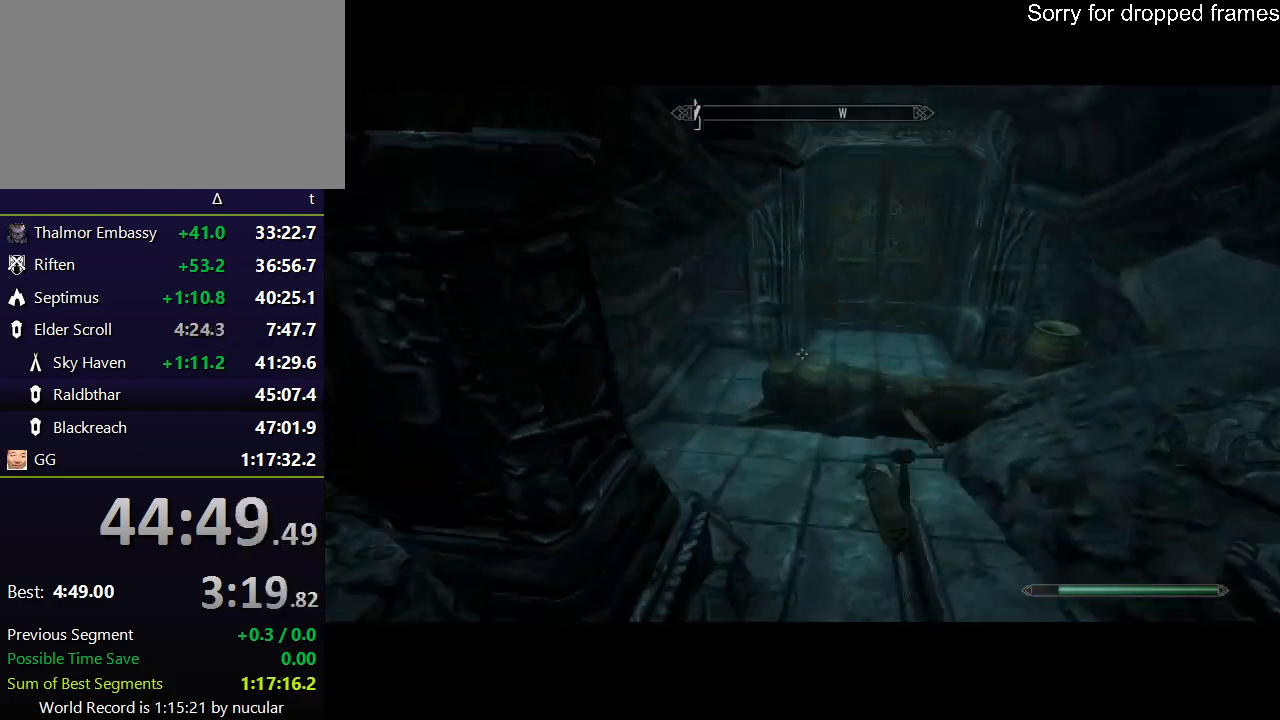
{"keys": ["w"], "mouse": [], "events": [[66, "space", "up"], [166, "space", "down"], [233, "space", "up"], [267, "space", "down"], [367, "space", "up"]]}
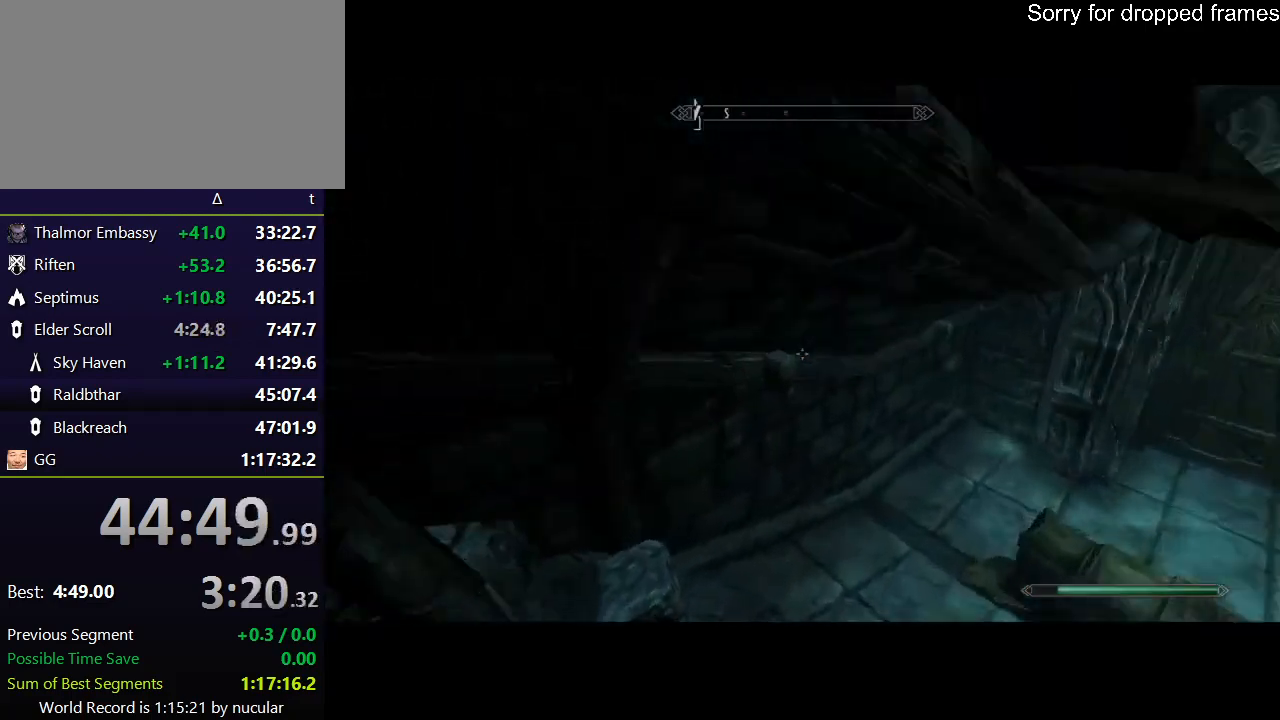
{"keys": ["w"], "mouse": [], "events": []}
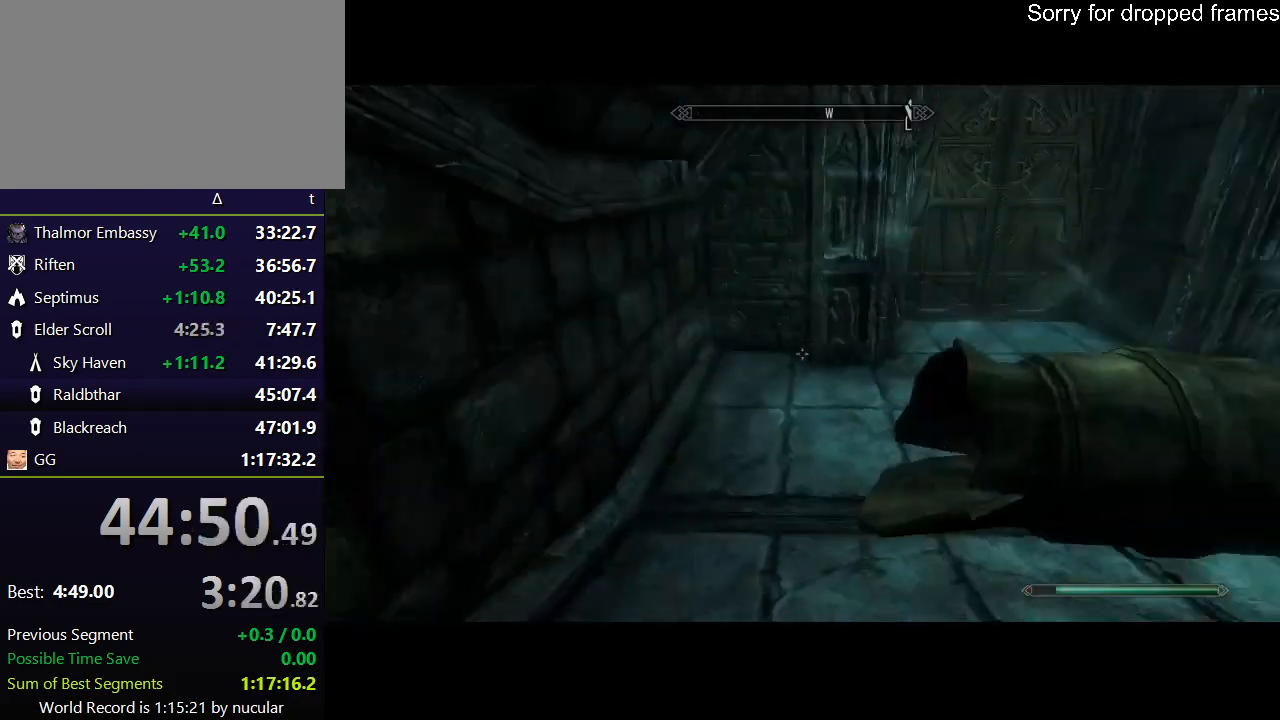
{"keys": ["shift", "w"], "mouse": [], "events": [[33, "shift", "down"]]}
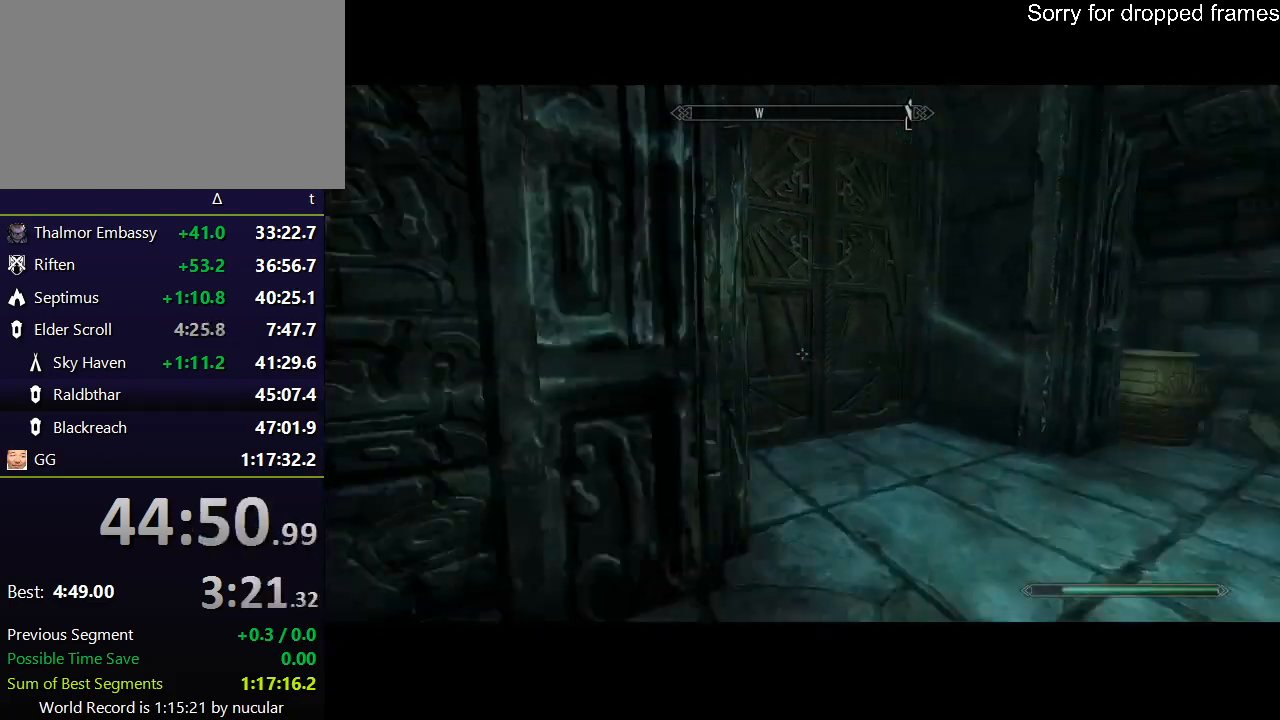
{"keys": ["w"], "mouse": [], "events": [[401, "e", "down"], [401, "shift", "up"], [501, "e", "up"]]}
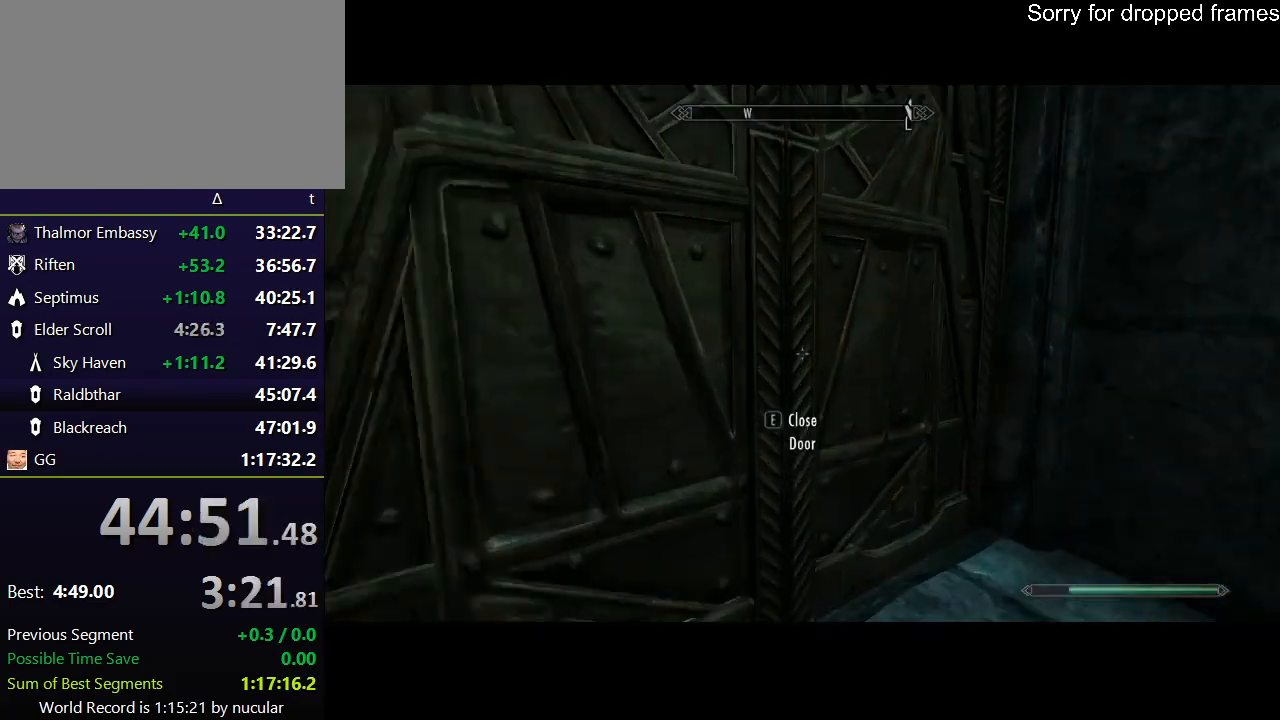
{"keys": ["w"], "mouse": [], "events": [[33, "e", "down"], [200, "e", "up"], [233, "e", "down"], [333, "e", "up"]]}
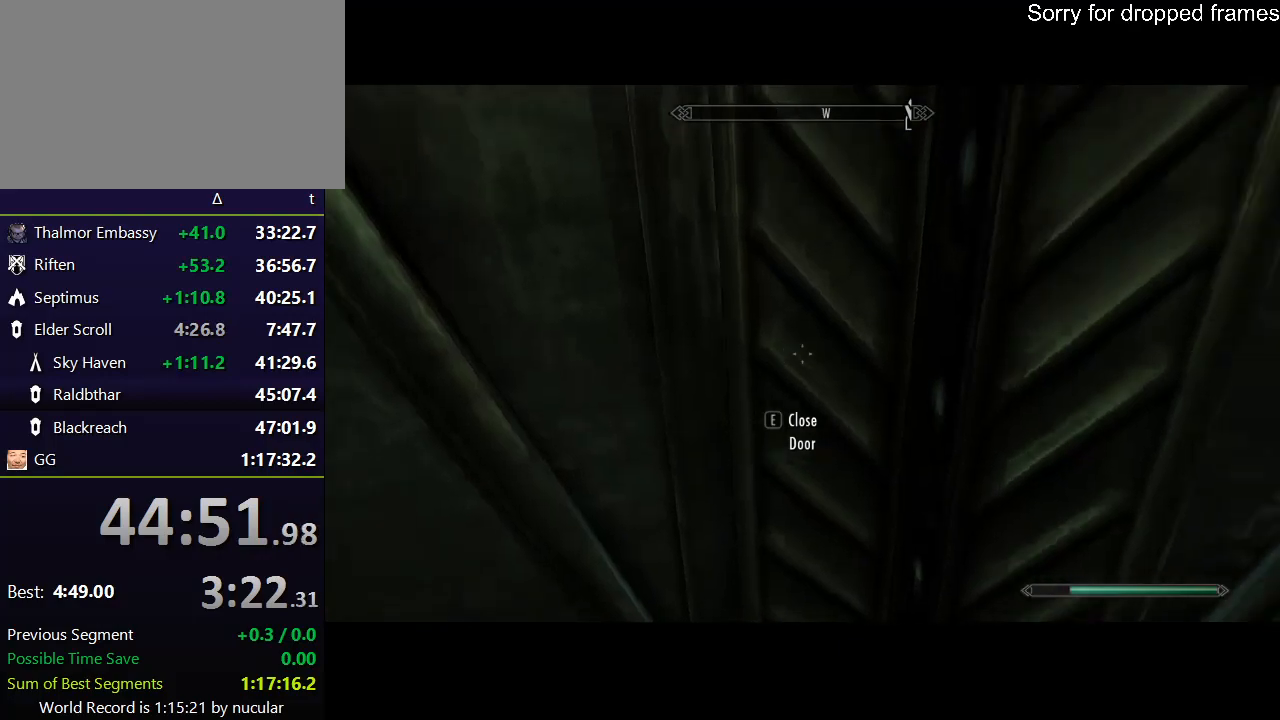
{"keys": ["shift", "w"], "mouse": [], "events": [[401, "shift", "down"]]}
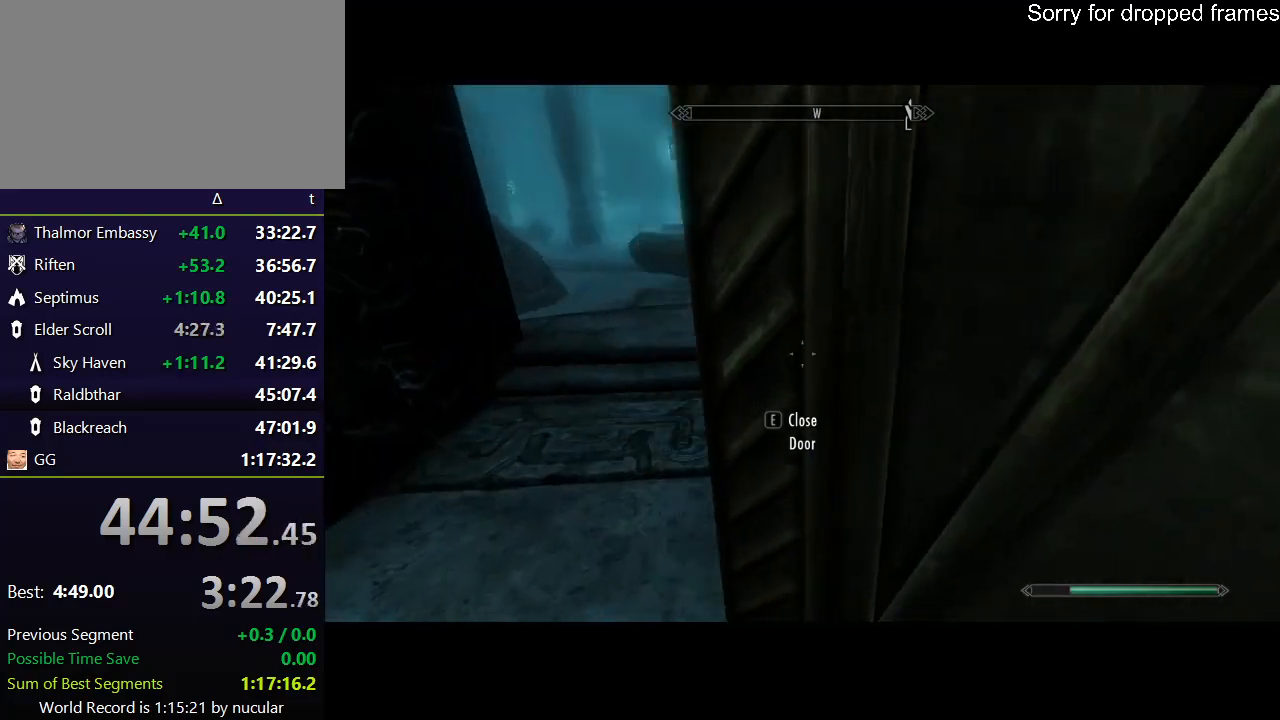
{"keys": ["shift", "w"], "mouse": [], "events": []}
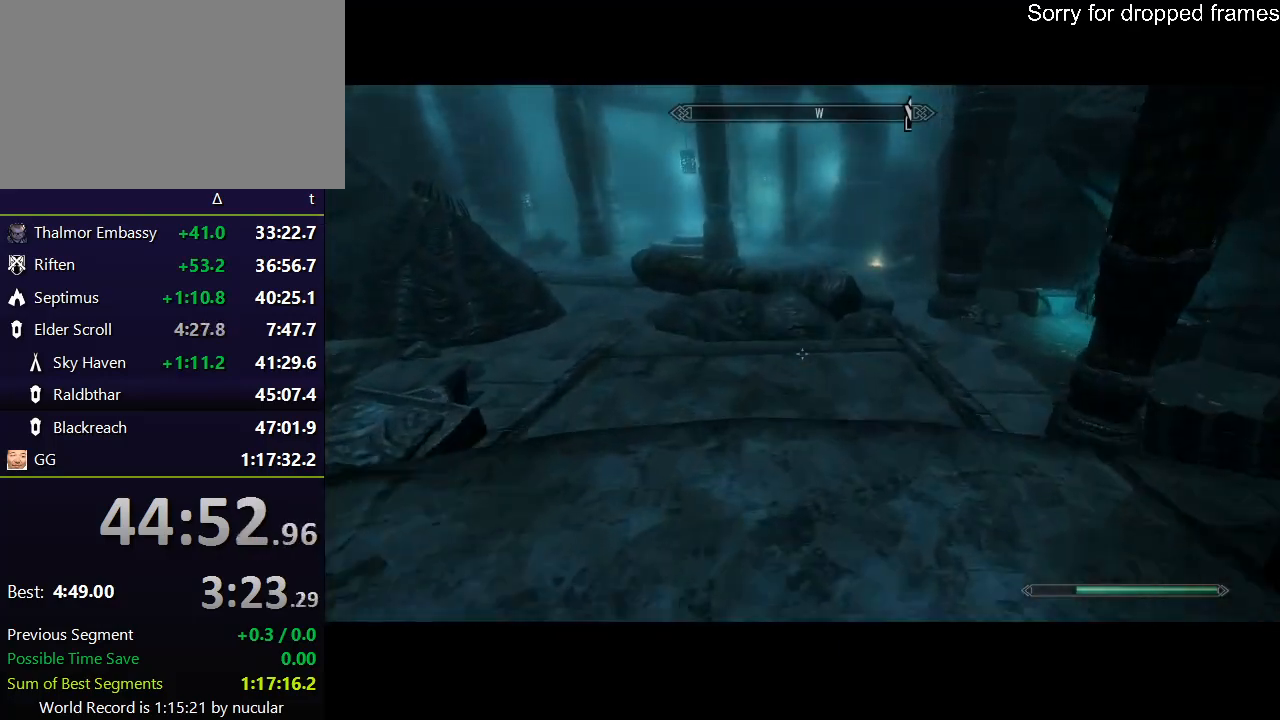
{"keys": ["shift", "w"], "mouse": [], "events": []}
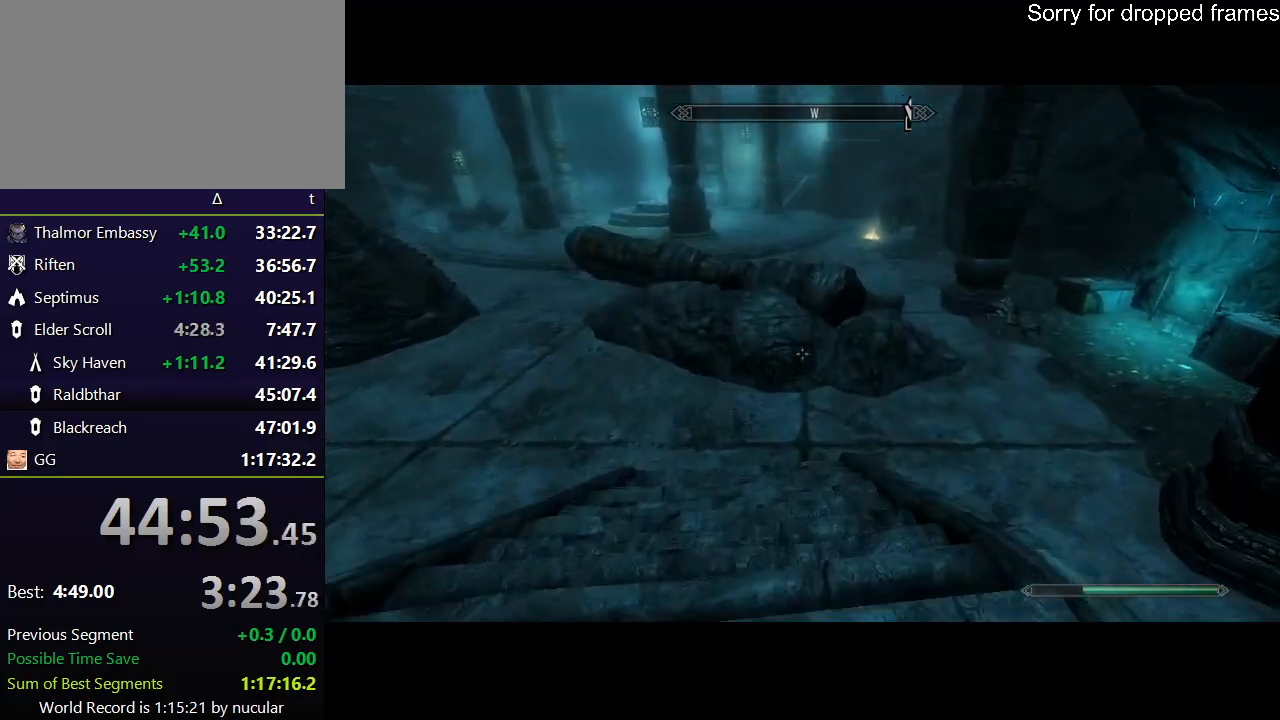
{"keys": ["shift", "w"], "mouse": [], "events": []}
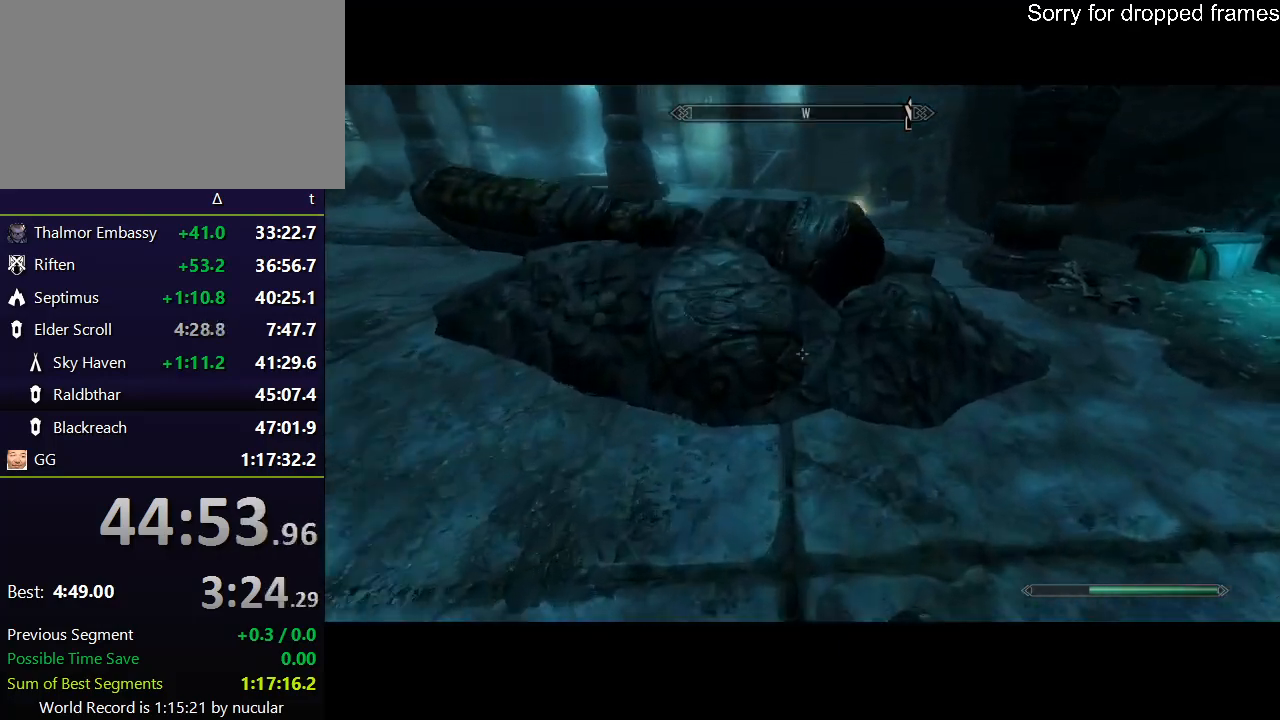
{"keys": ["shift", "w"], "mouse": [], "events": []}
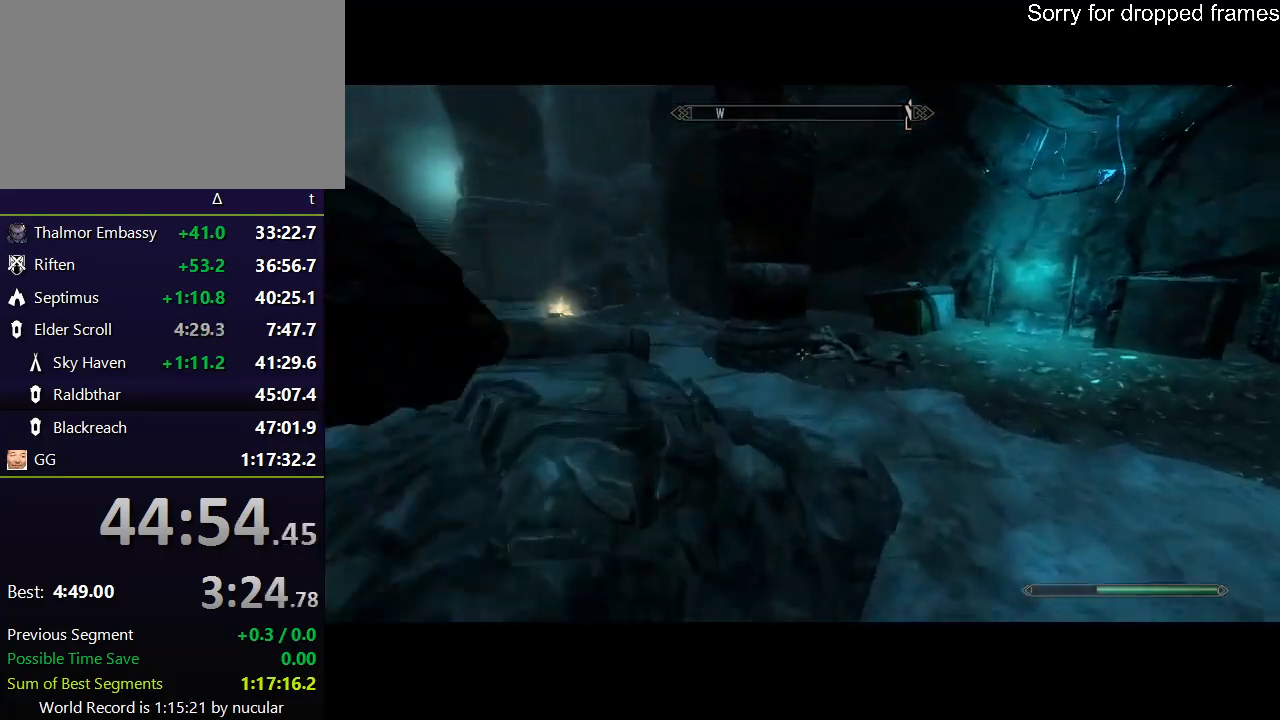
{"keys": ["shift", "w"], "mouse": [], "events": []}
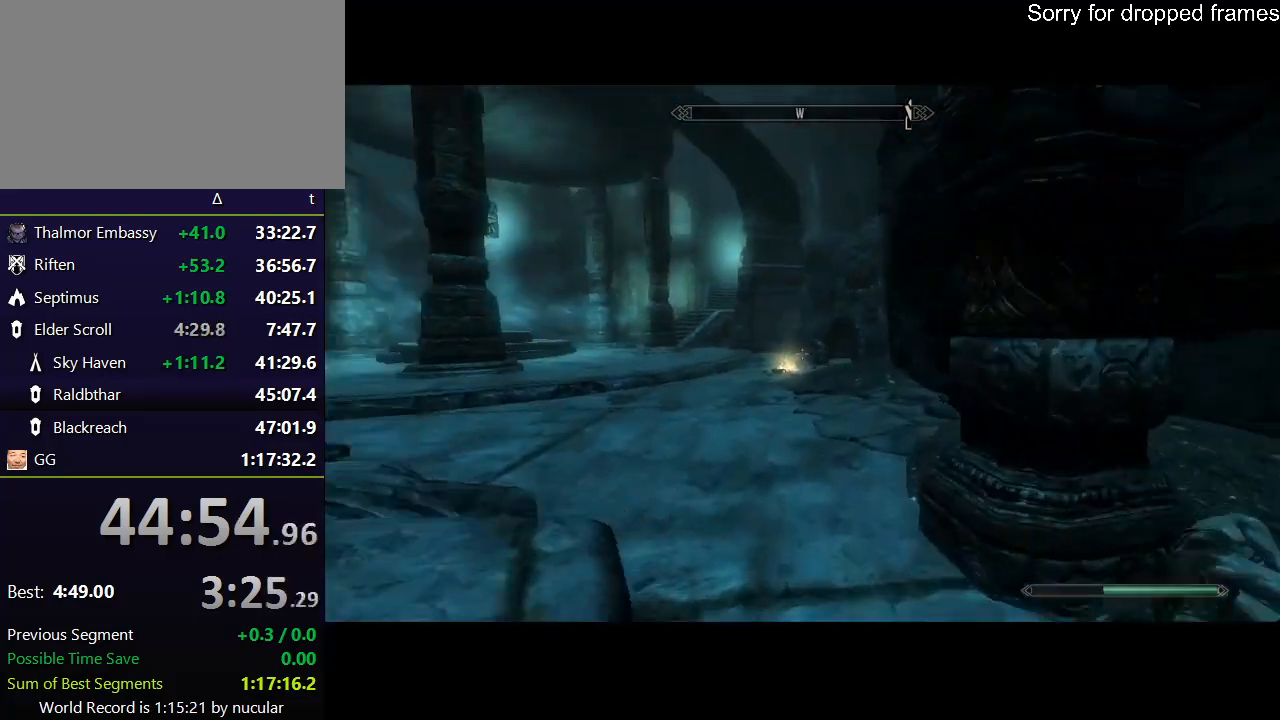
{"keys": ["shift", "w"], "mouse": [], "events": []}
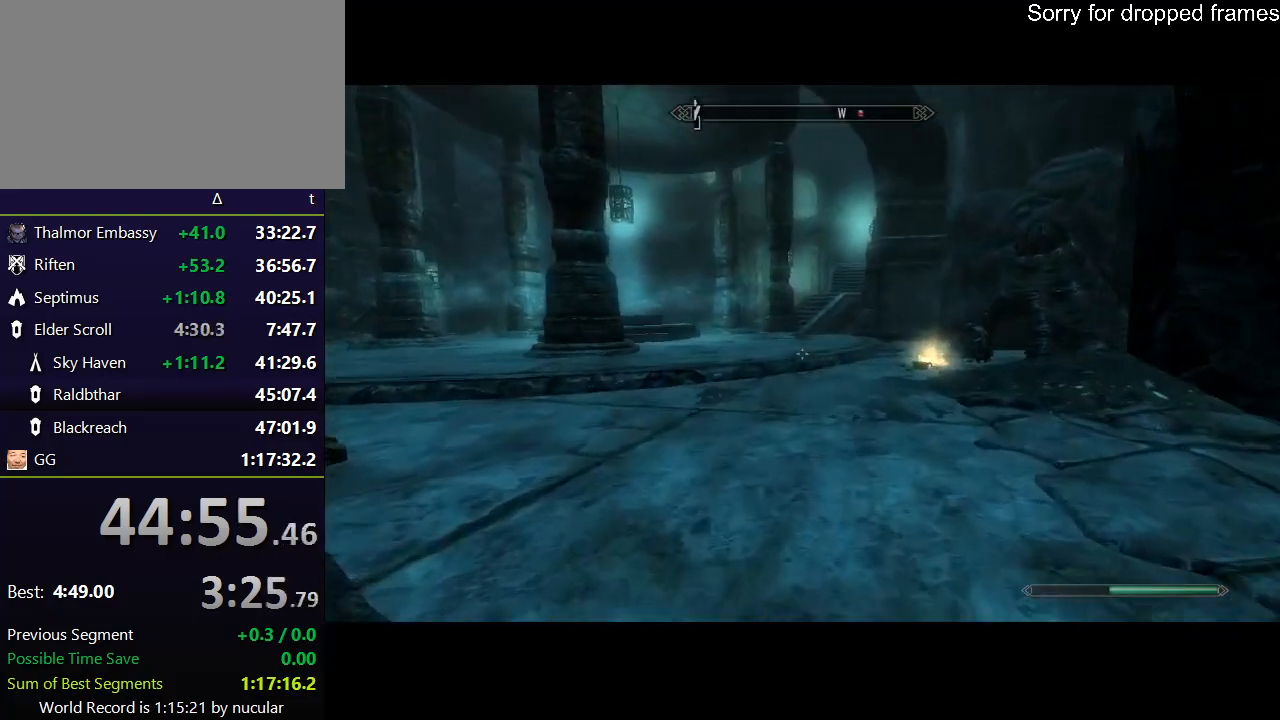
{"keys": ["shift", "w"], "mouse": [], "events": []}
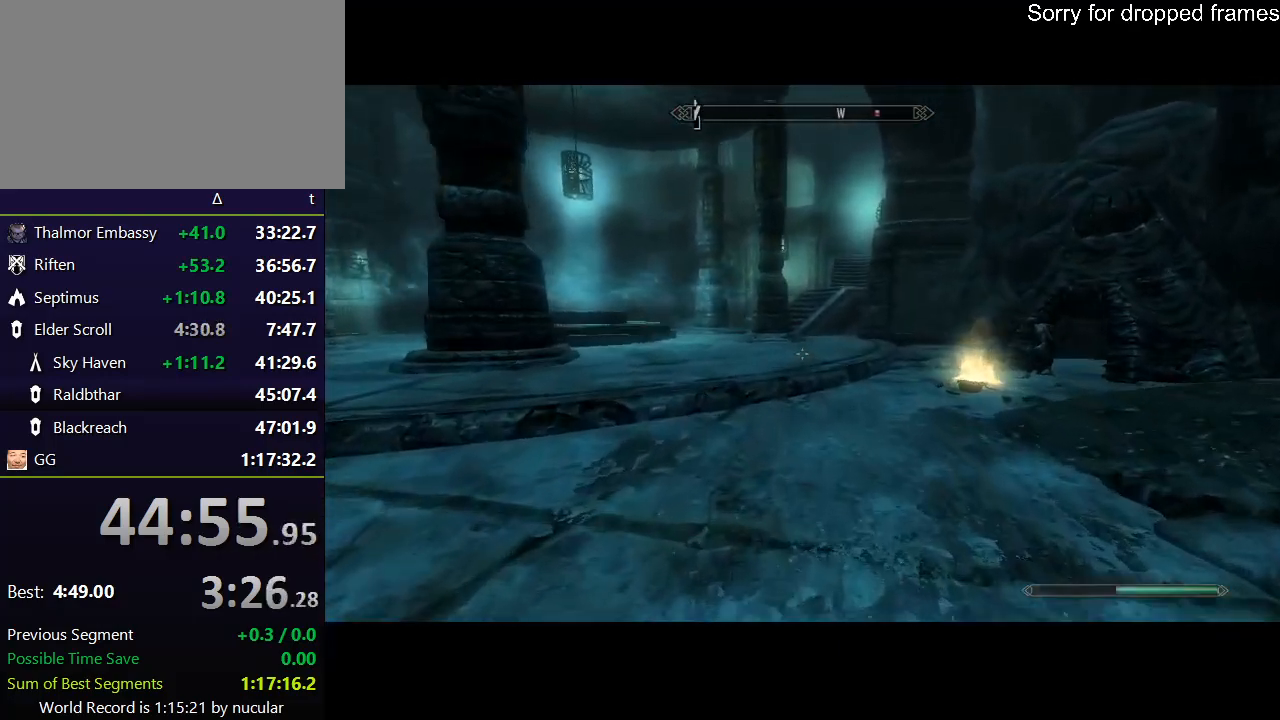
{"keys": ["shift", "w"], "mouse": [], "events": []}
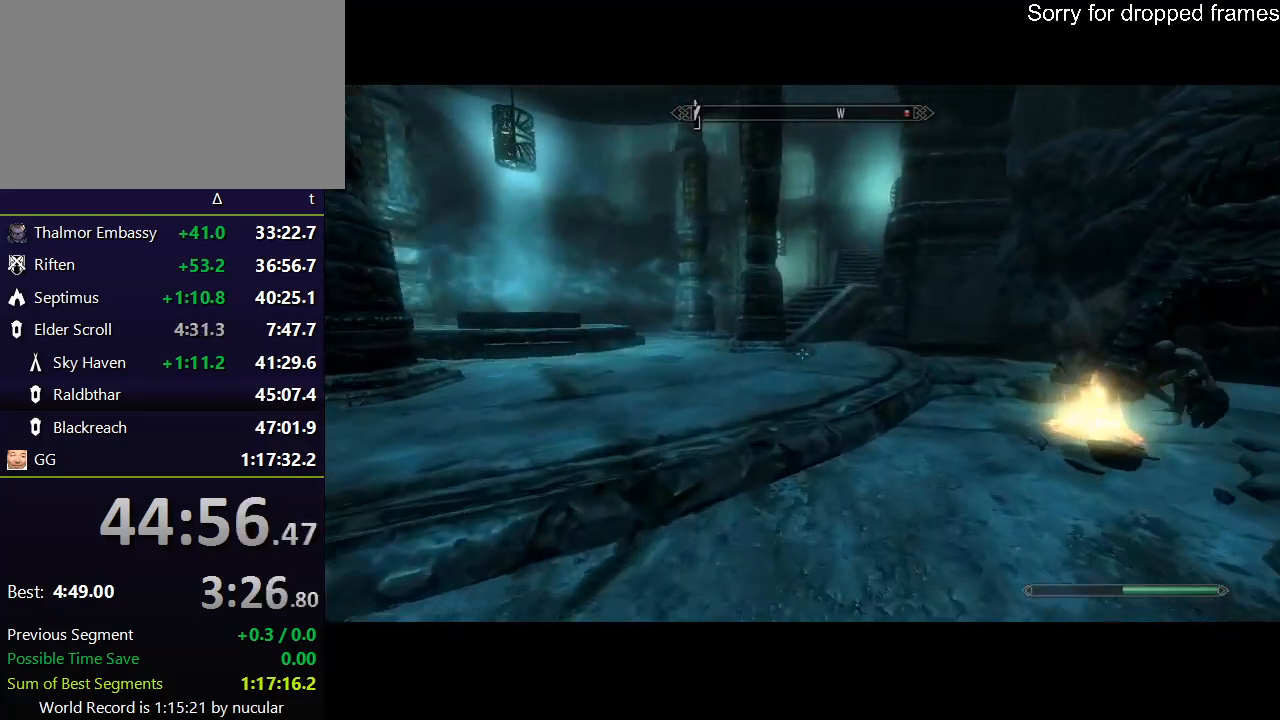
{"keys": ["shift", "w"], "mouse": [], "events": []}
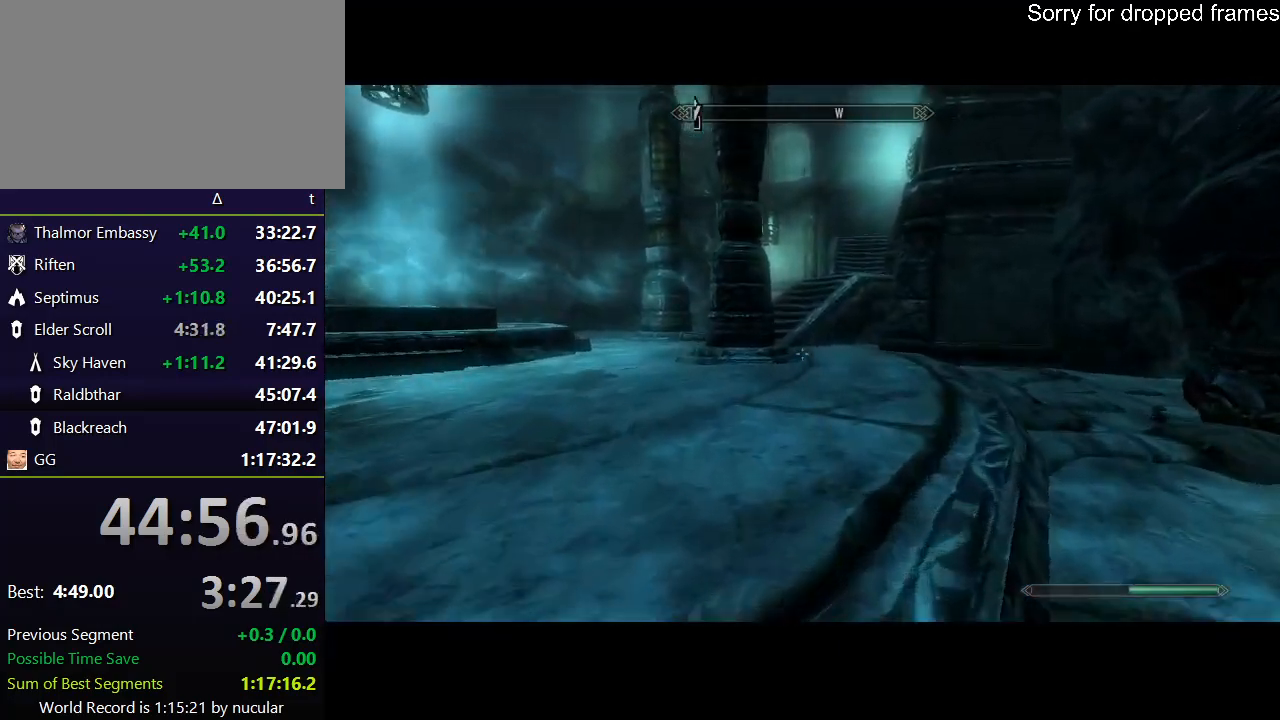
{"keys": ["shift", "w"], "mouse": [], "events": []}
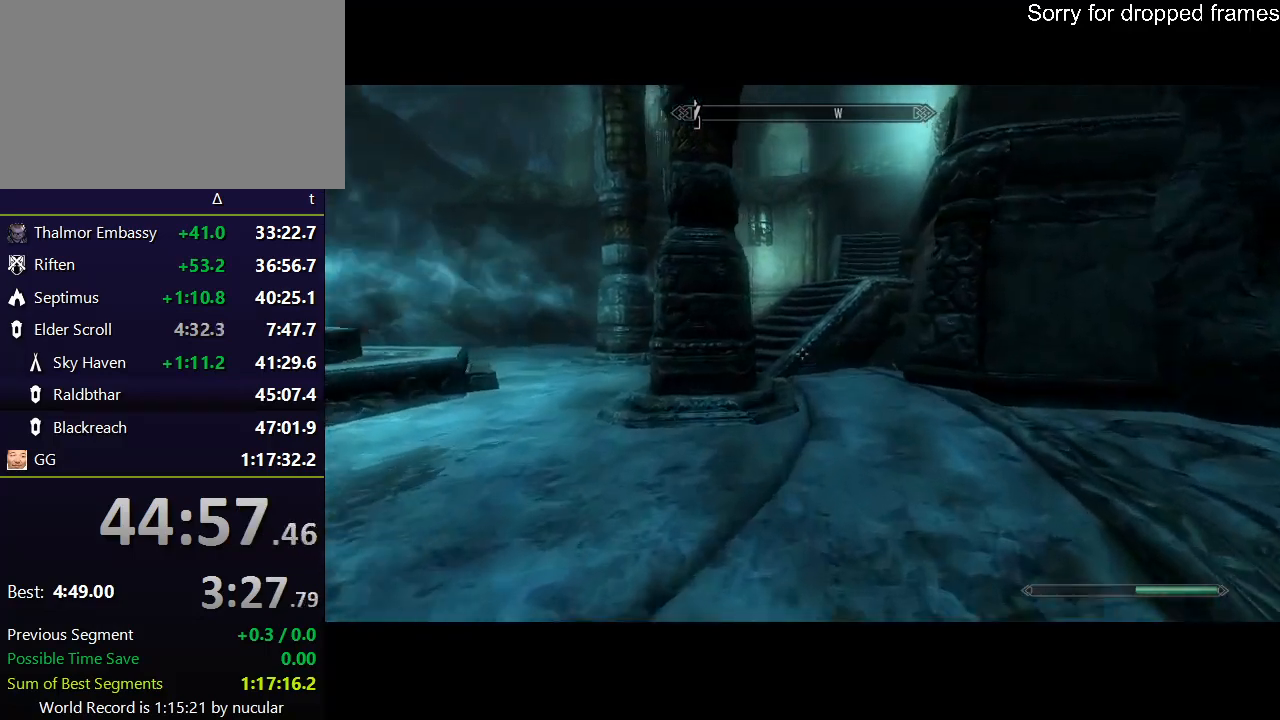
{"keys": ["shift", "w"], "mouse": [], "events": []}
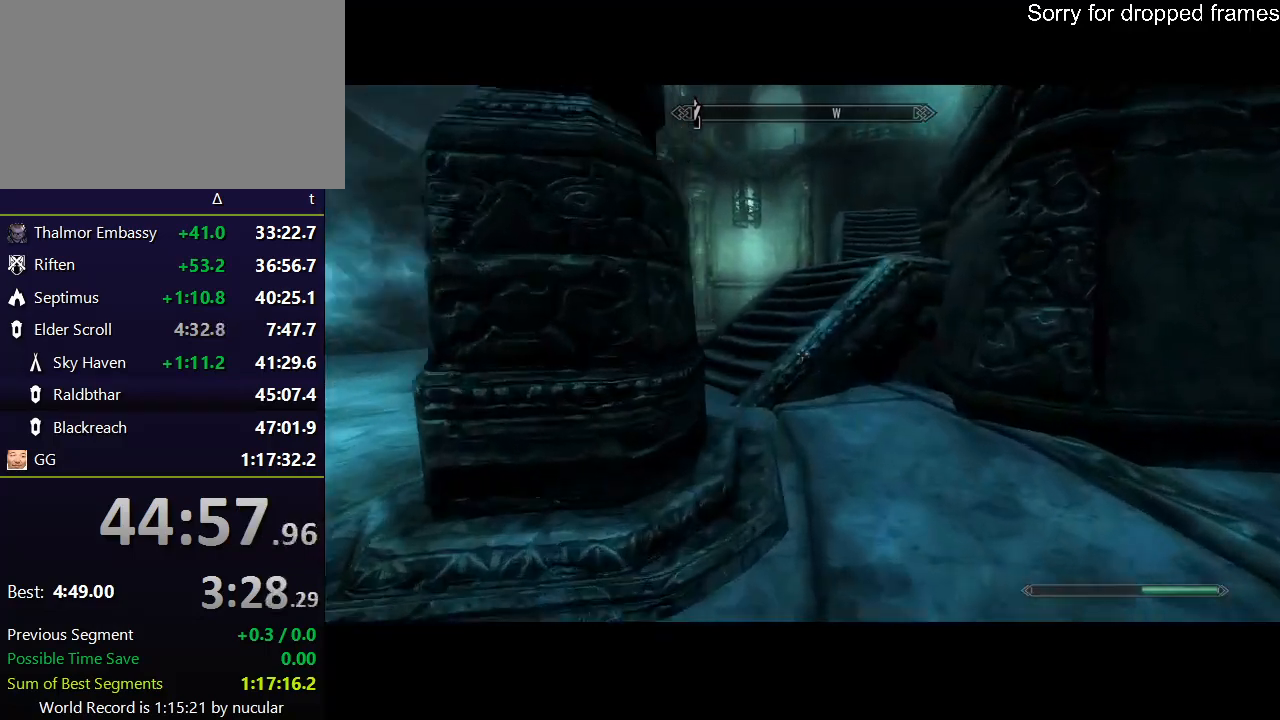
{"keys": ["shift", "w"], "mouse": [], "events": []}
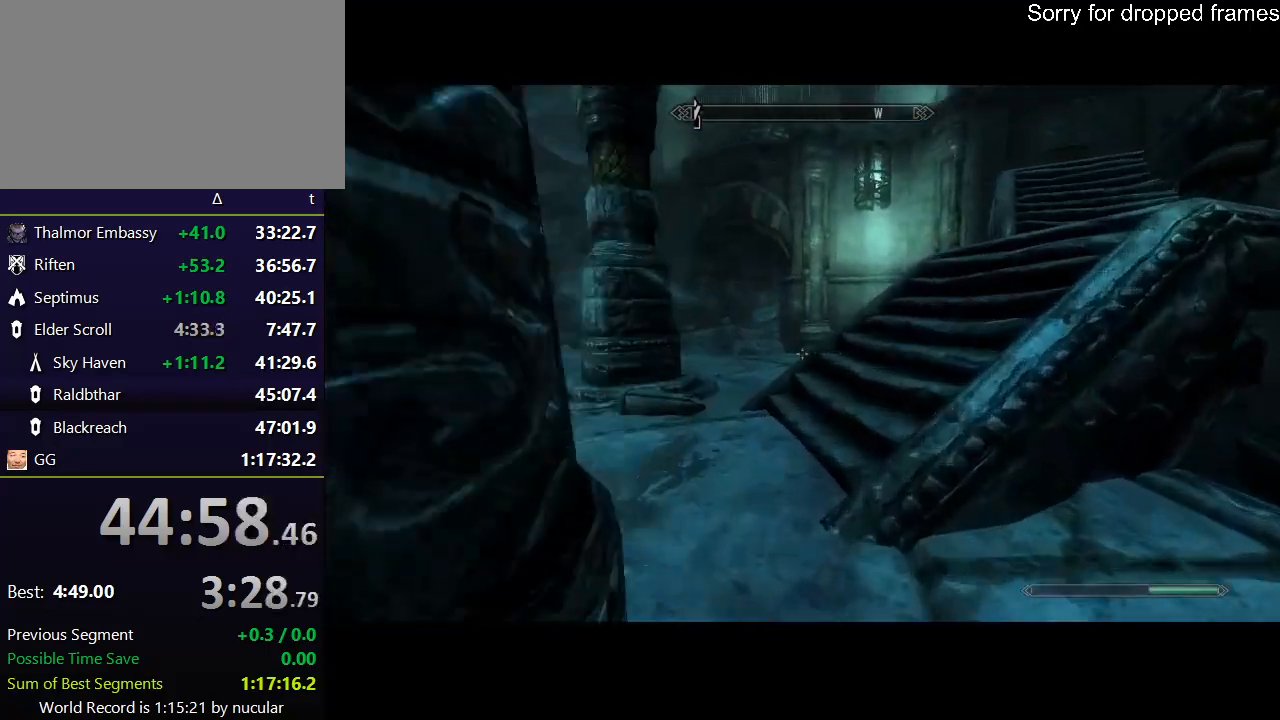
{"keys": ["shift", "w"], "mouse": [], "events": []}
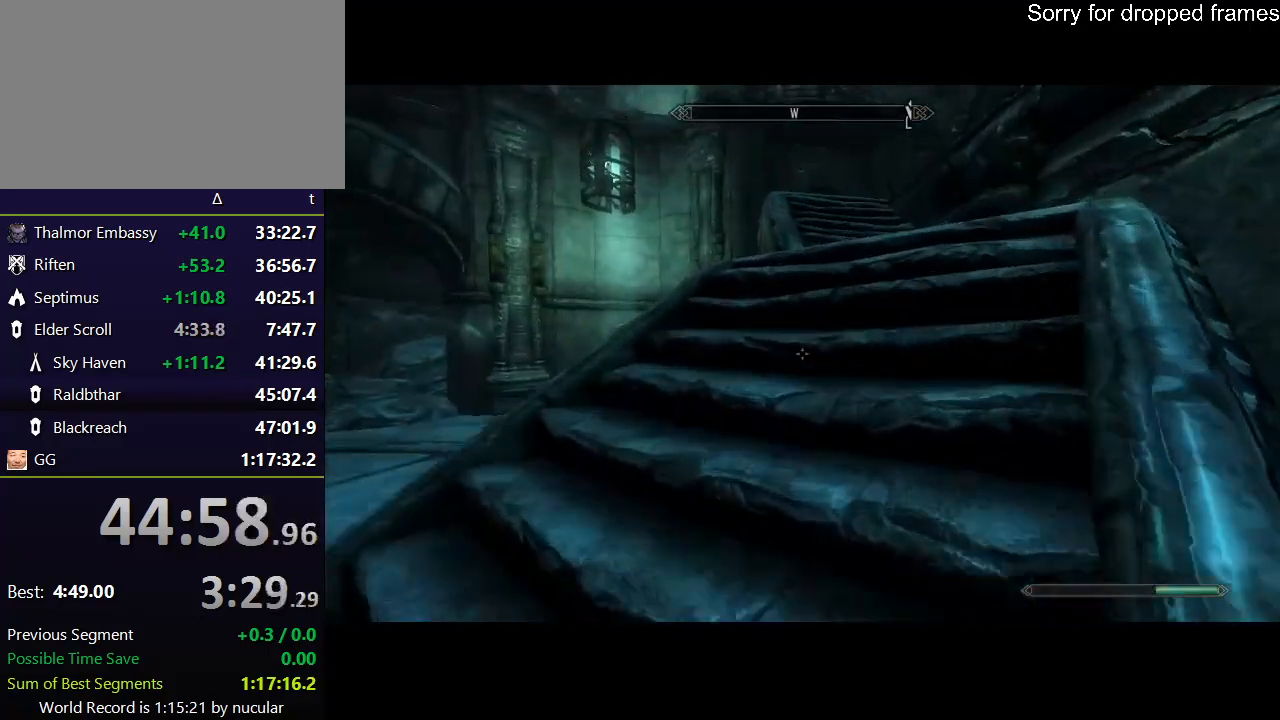
{"keys": ["shift", "w"], "mouse": [], "events": []}
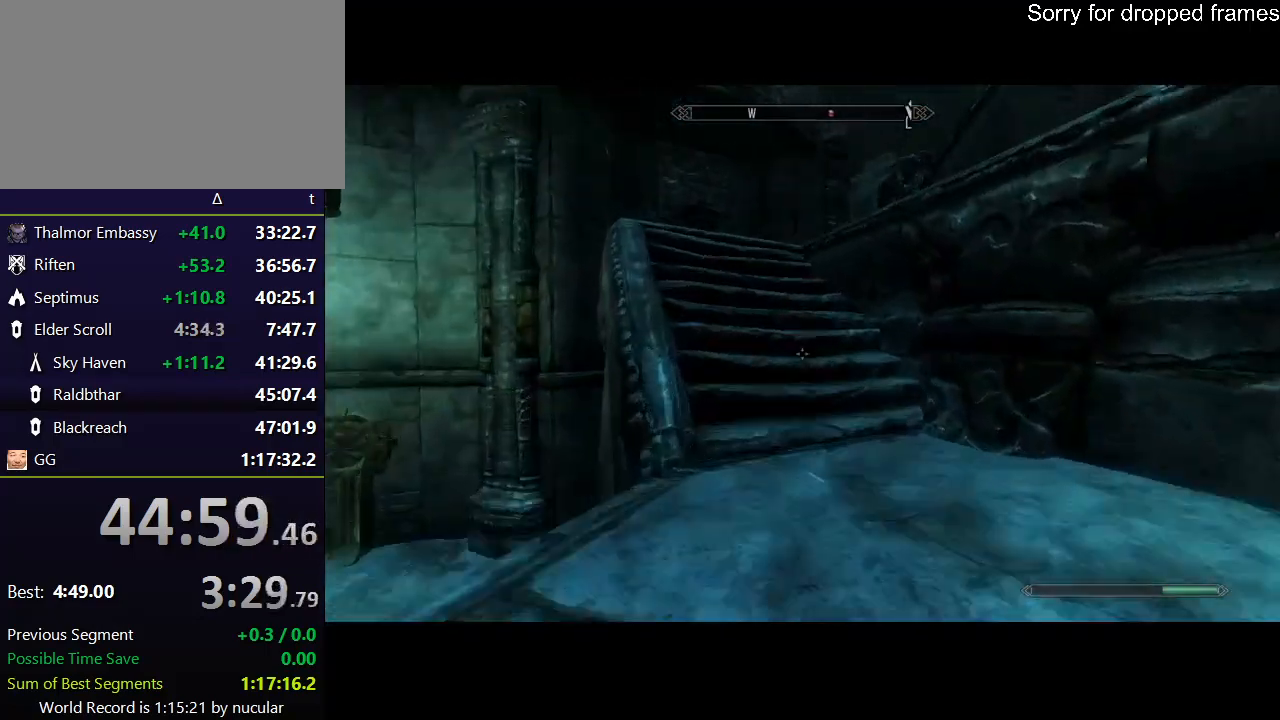
{"keys": ["shift", "w"], "mouse": [], "events": []}
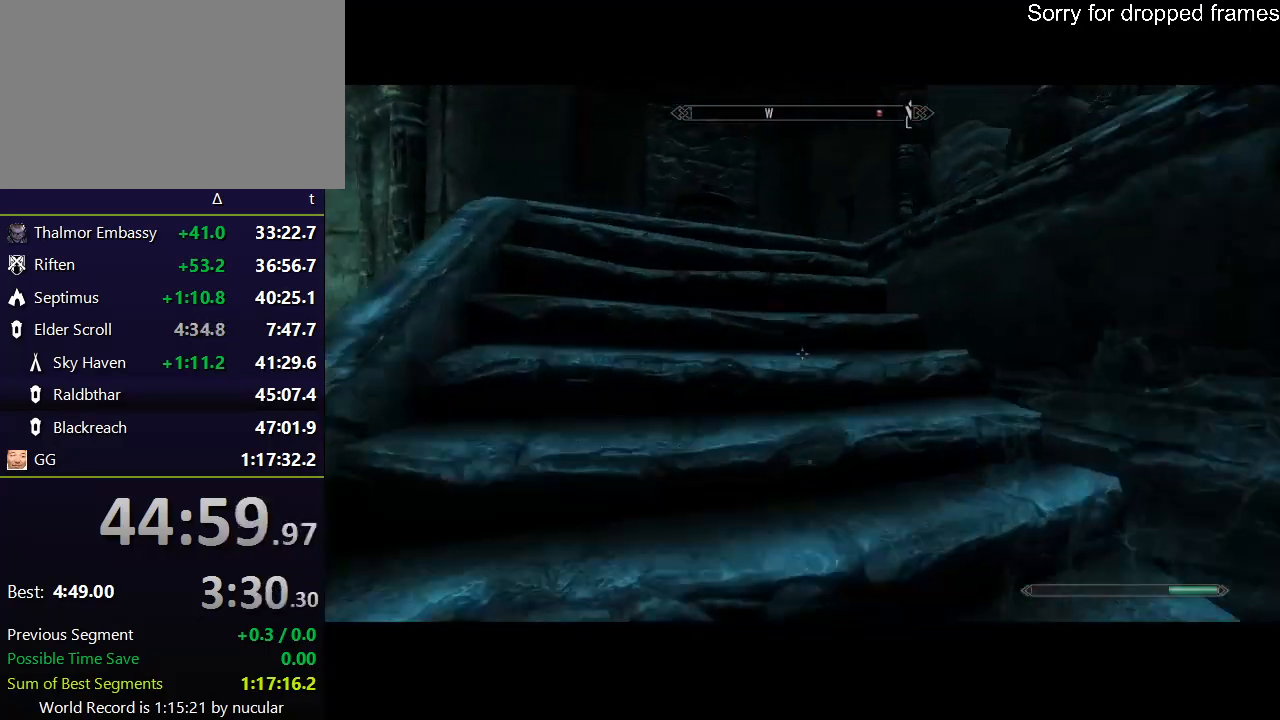
{"keys": ["shift", "w"], "mouse": [], "events": []}